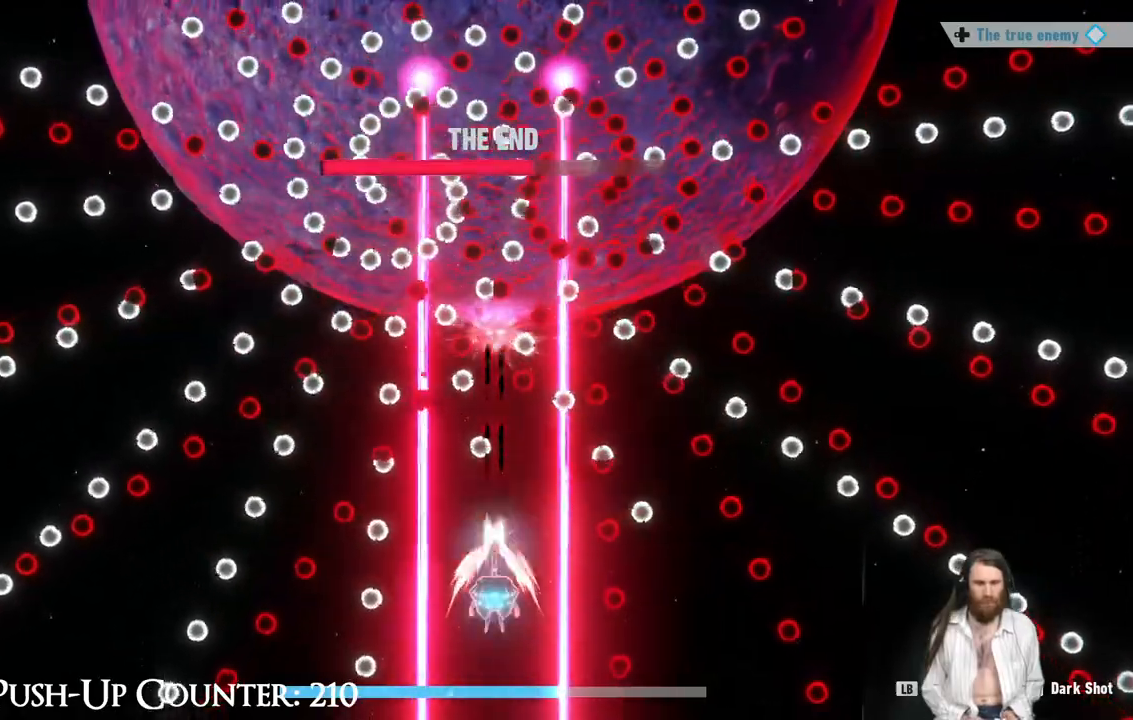
Gameplay with a controller (Xbox layout); each line is a JSON object with the inputs held at the frame after it (dt_ms = milliseconds from this image to that frame). "events" lists button and stick changes between this image and that frame as [ms after this image, input, new state], when the widget could be followed in between. Not read: L3 R3.
{"dt_ms": 500, "buttons": [], "left_stick": "center", "right_stick": "center", "events": [[17, "R1", "up"], [383, "R2", "down"], [483, "R2", "up"]]}
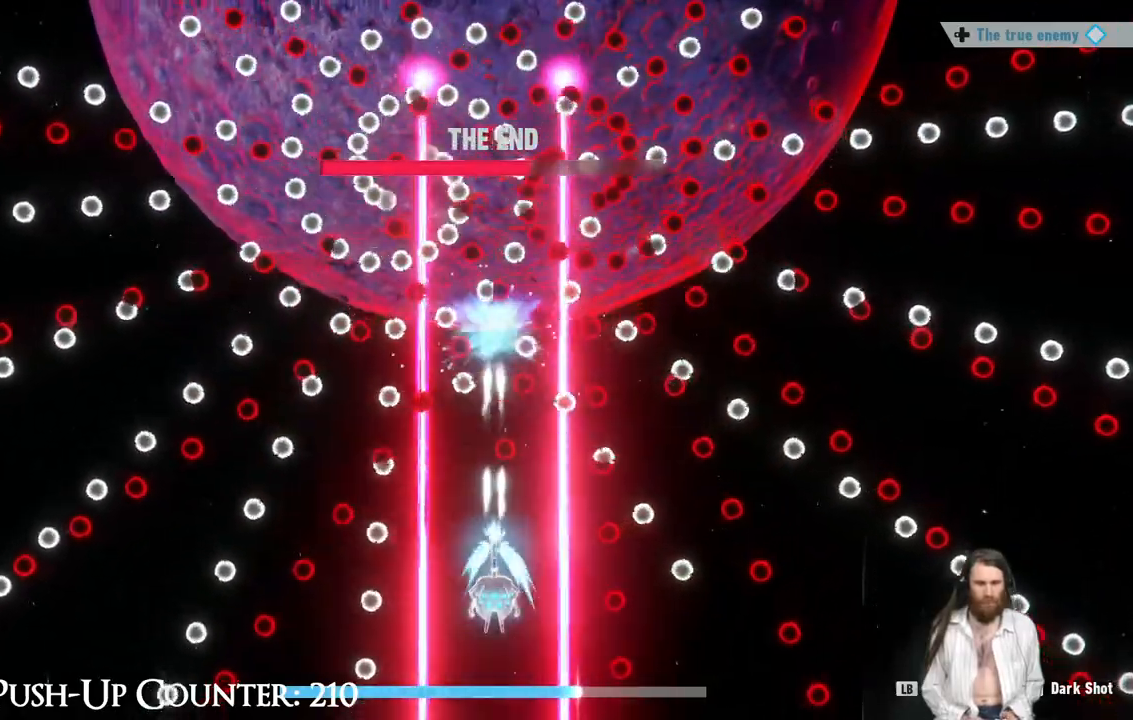
{"dt_ms": 500, "buttons": ["R1"], "left_stick": "center", "right_stick": "center", "events": [[300, "R1", "down"], [317, "R1", "up"], [383, "R1", "down"]]}
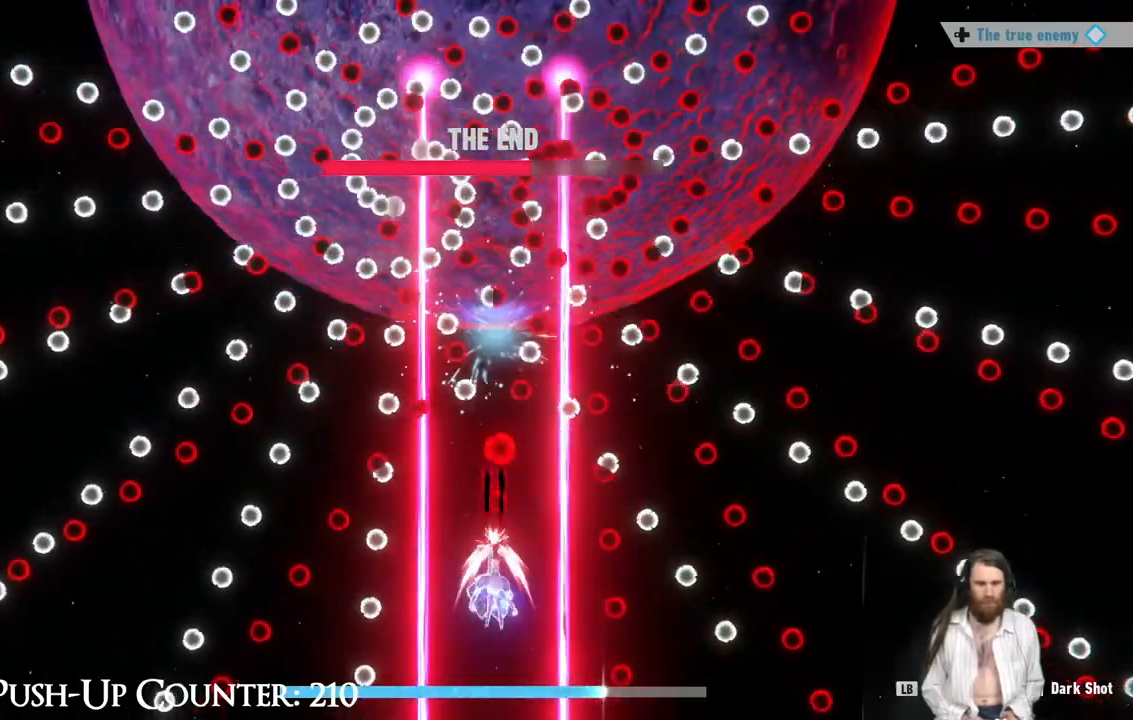
{"dt_ms": 500, "buttons": ["R1"], "left_stick": "center", "right_stick": "center", "events": [[300, "R1", "up"], [433, "R1", "down"]]}
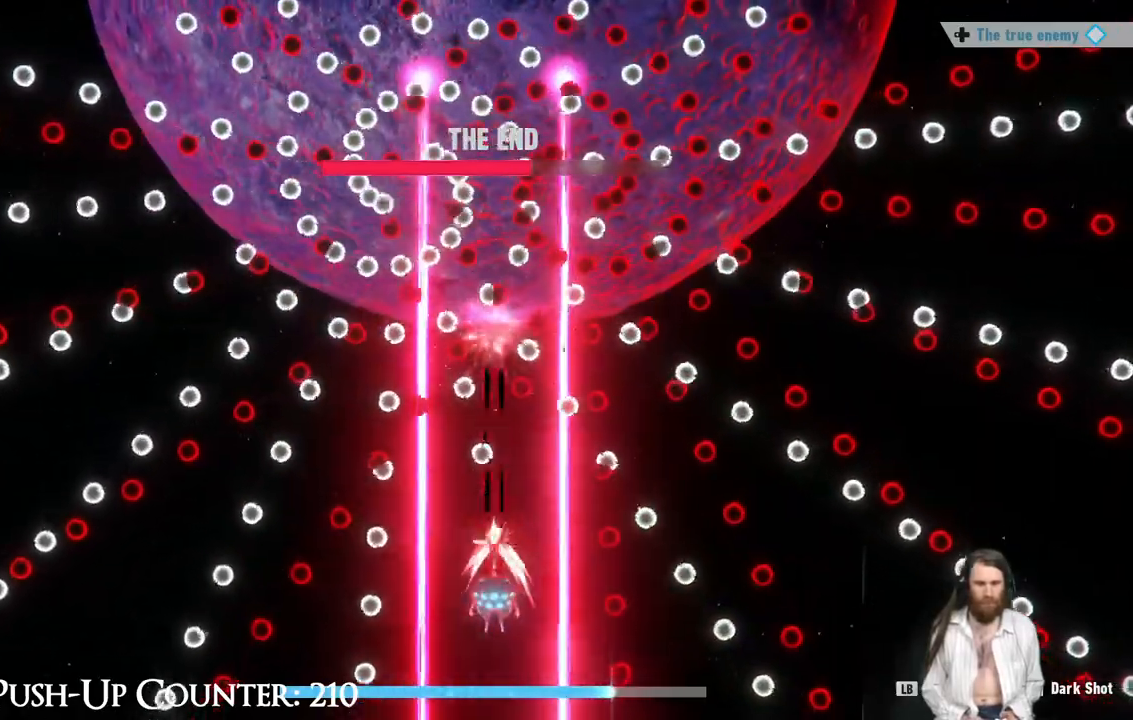
{"dt_ms": 500, "buttons": ["L1"], "left_stick": "center", "right_stick": "center", "events": [[133, "R1", "up"], [333, "R2", "down"], [383, "R2", "up"], [500, "L1", "down"]]}
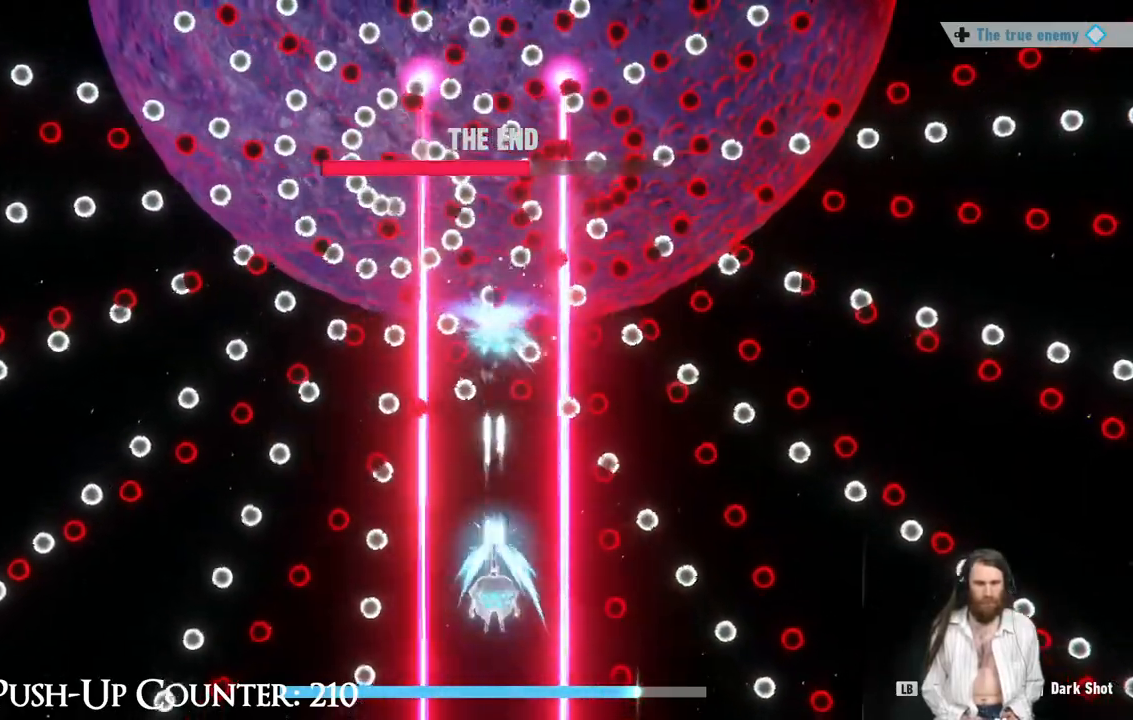
{"dt_ms": 500, "buttons": ["R1"], "left_stick": "center", "right_stick": "center"}
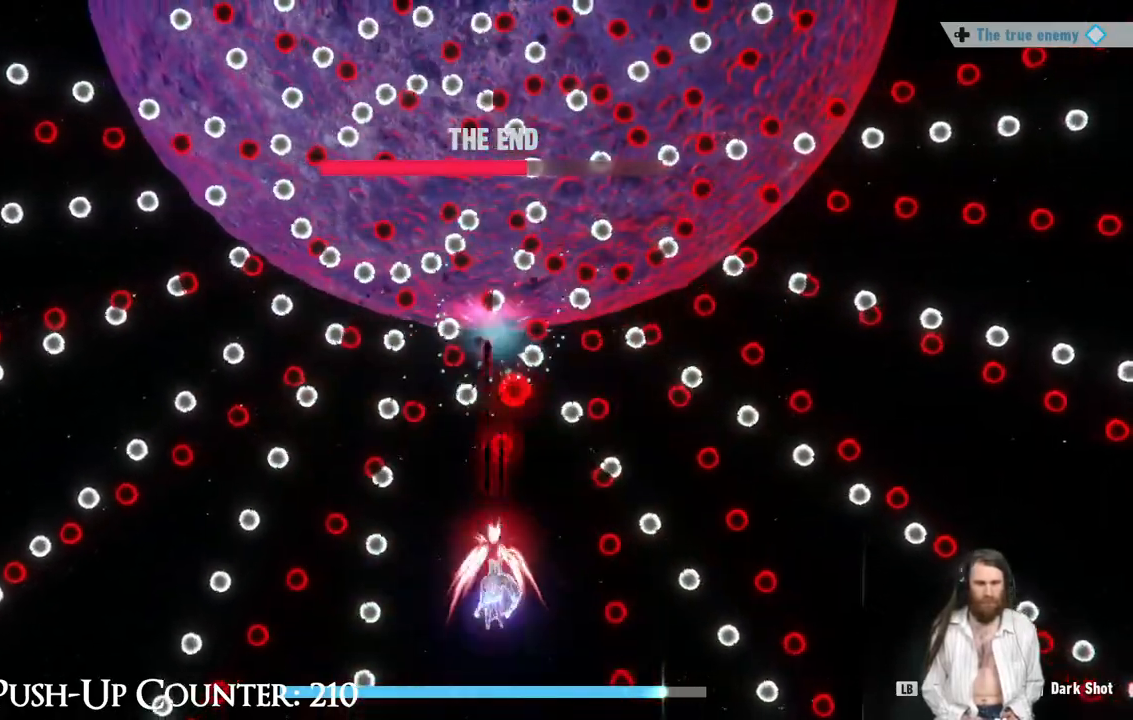
{"dt_ms": 1000, "buttons": ["L1"], "left_stick": "center", "right_stick": "center"}
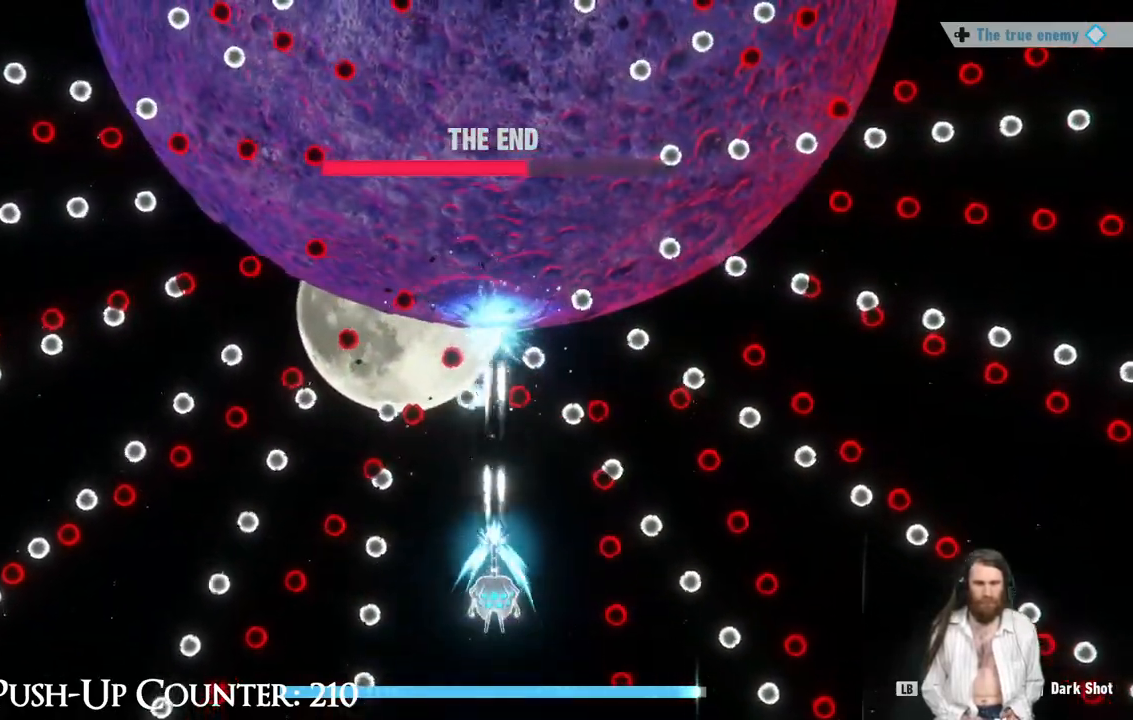
{"dt_ms": 500, "buttons": ["R1"], "left_stick": "center", "right_stick": "center", "events": [[117, "L1", "up"], [133, "R1", "down"]]}
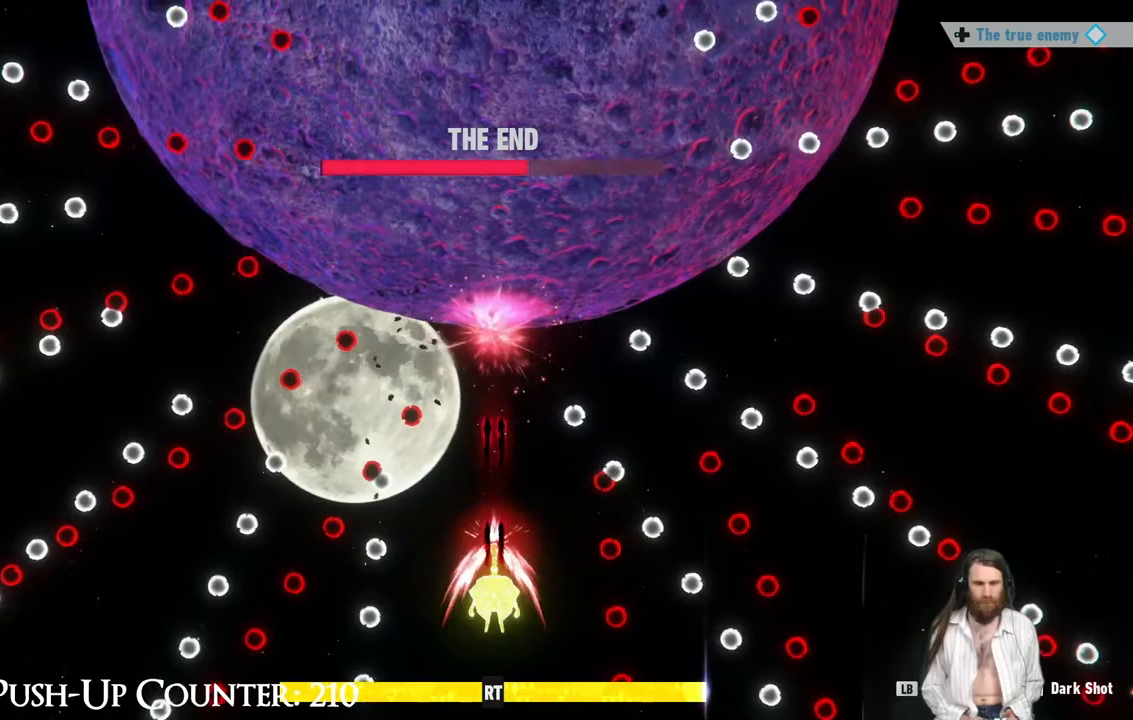
{"dt_ms": 500, "buttons": ["R1"], "left_stick": "center", "right_stick": "center", "events": [[217, "R1", "up"], [267, "R1", "down"], [283, "R2", "down"], [467, "R2", "up"]]}
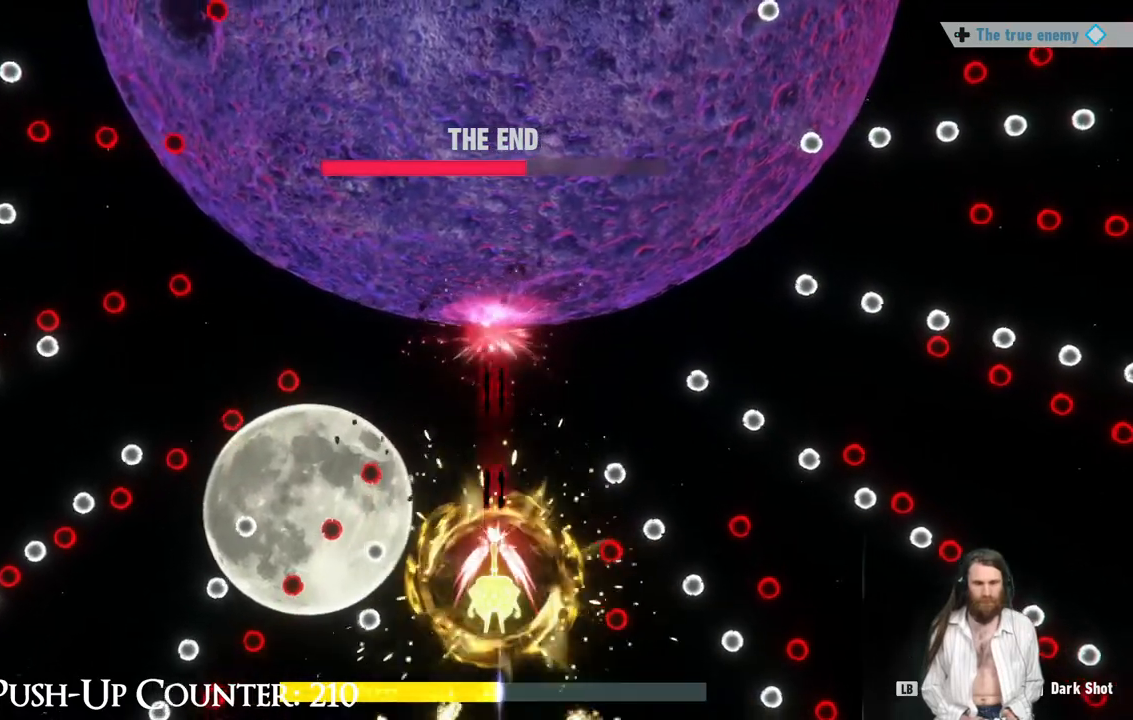
{"dt_ms": 500, "buttons": ["R1"], "left_stick": "center", "right_stick": "center", "events": []}
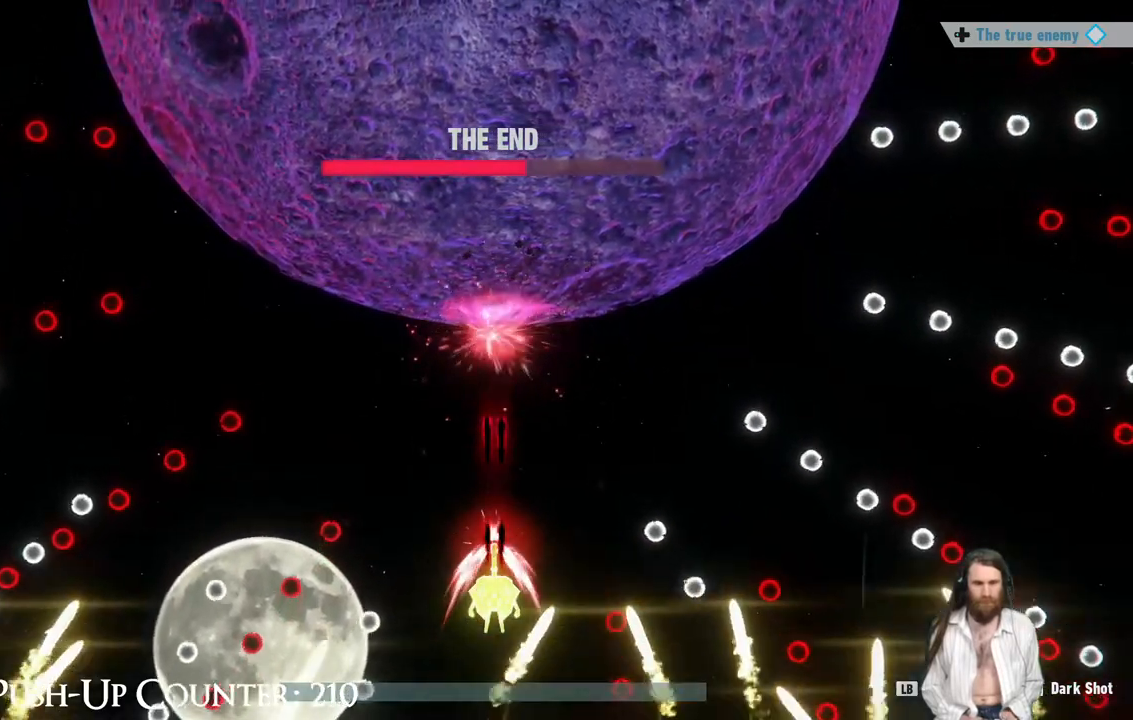
{"dt_ms": 500, "buttons": ["R1"], "left_stick": "center", "right_stick": "center", "events": [[17, "R1", "up"], [17, "R2", "down"], [17, "left_stick", "down"], [117, "R1", "down"], [117, "R2", "up"], [250, "left_stick", "center"]]}
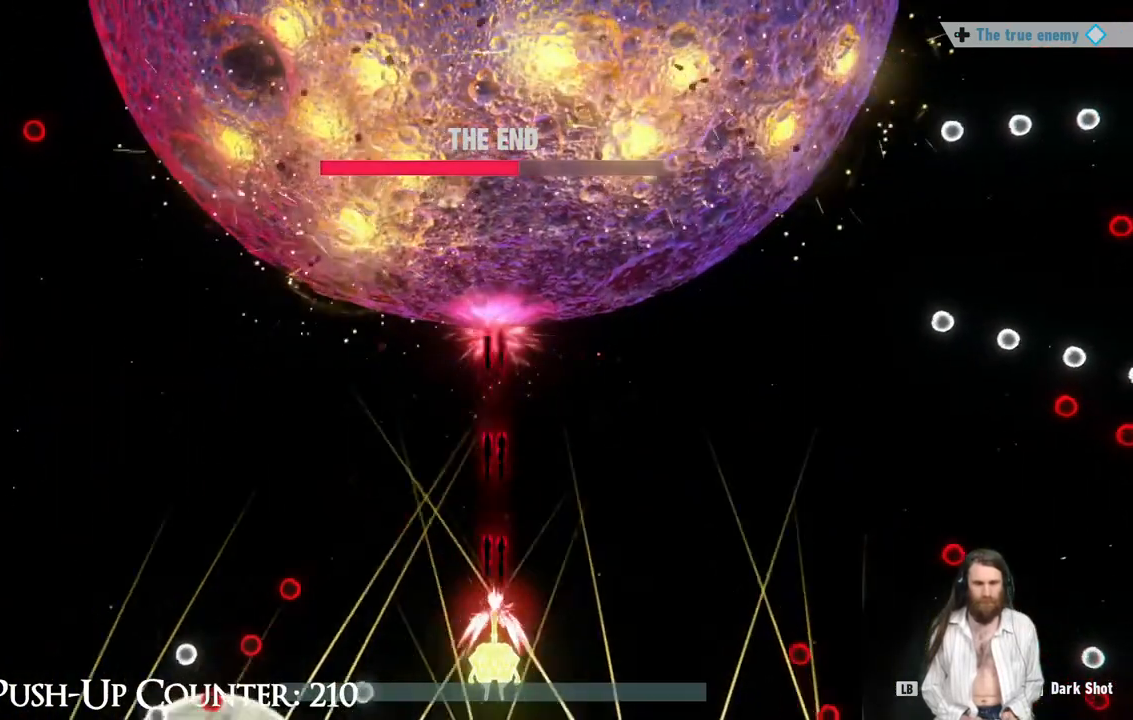
{"dt_ms": 500, "buttons": ["R1"], "left_stick": "center", "right_stick": "center", "events": []}
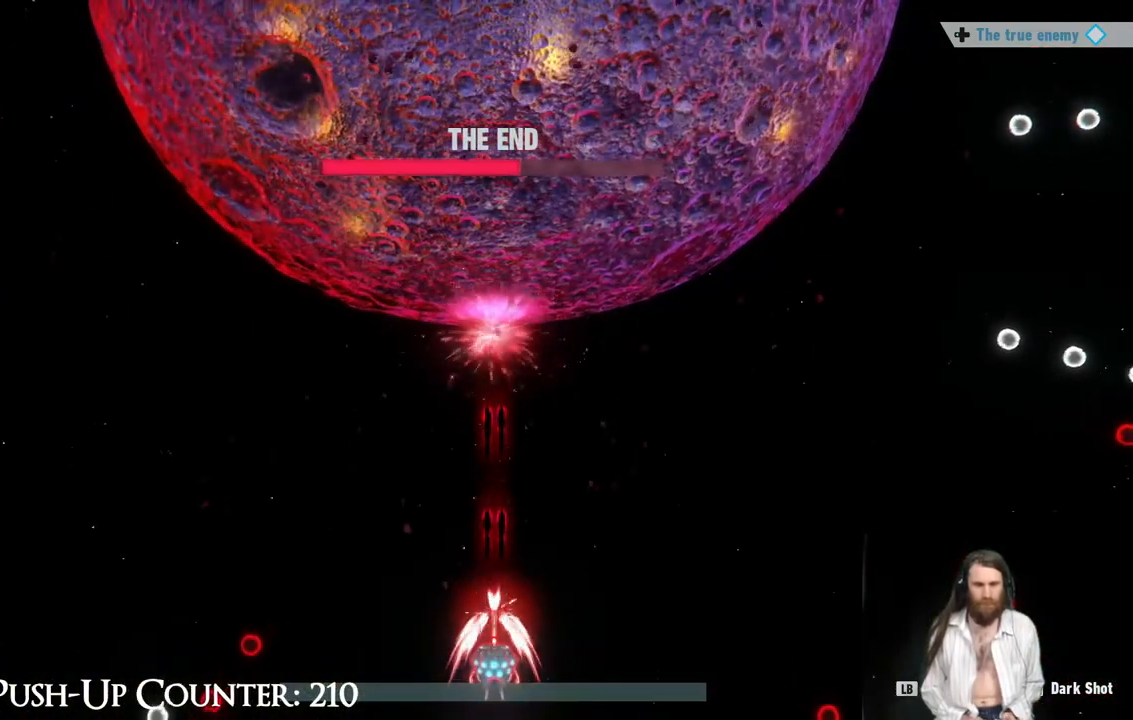
{"dt_ms": 500, "buttons": ["R1"], "left_stick": "center", "right_stick": "center", "events": []}
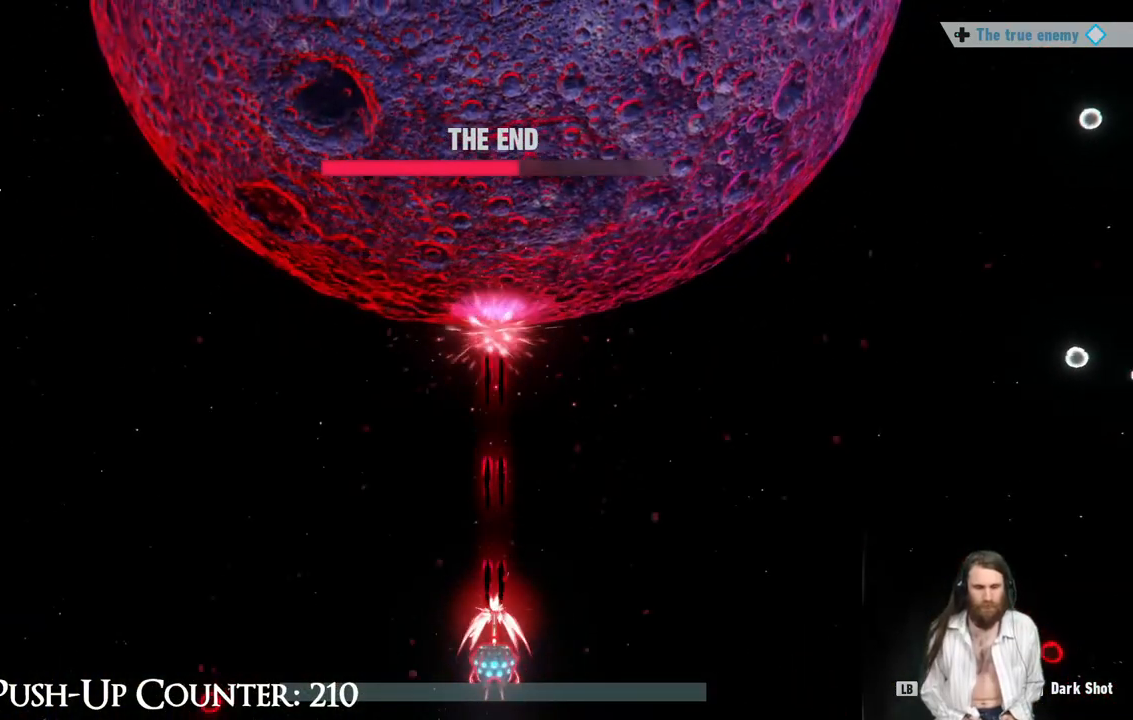
{"dt_ms": 500, "buttons": ["R1"], "left_stick": "center", "right_stick": "center", "events": []}
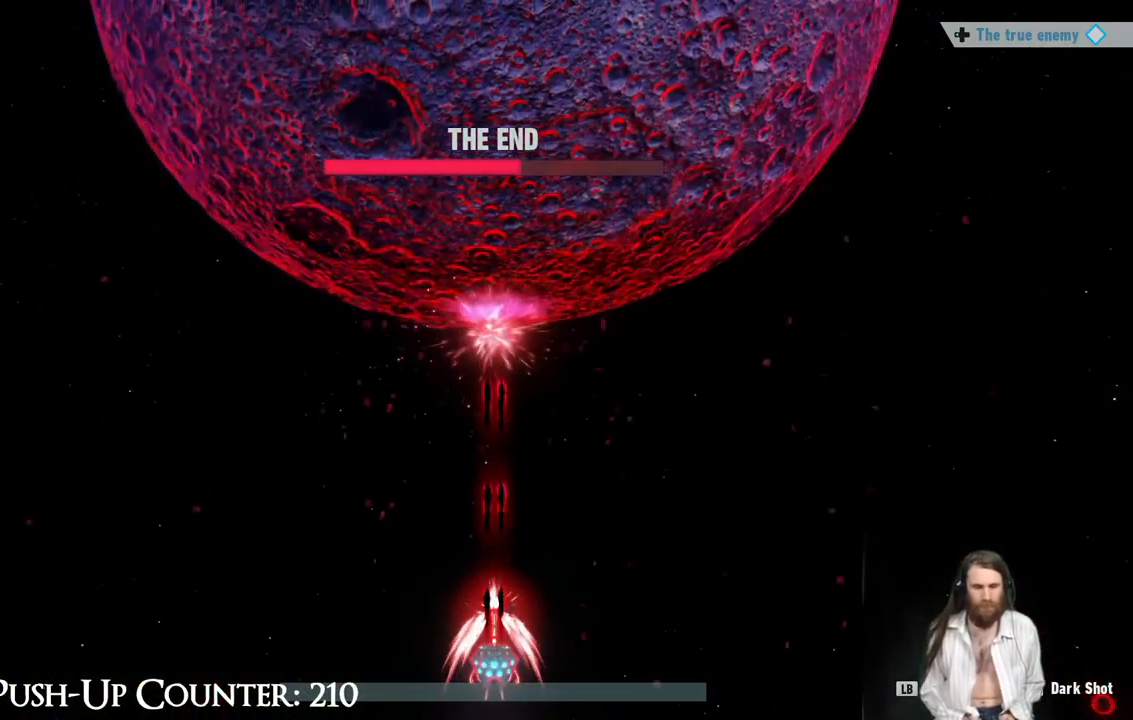
{"dt_ms": 500, "buttons": ["R1"], "left_stick": "center", "right_stick": "center", "events": []}
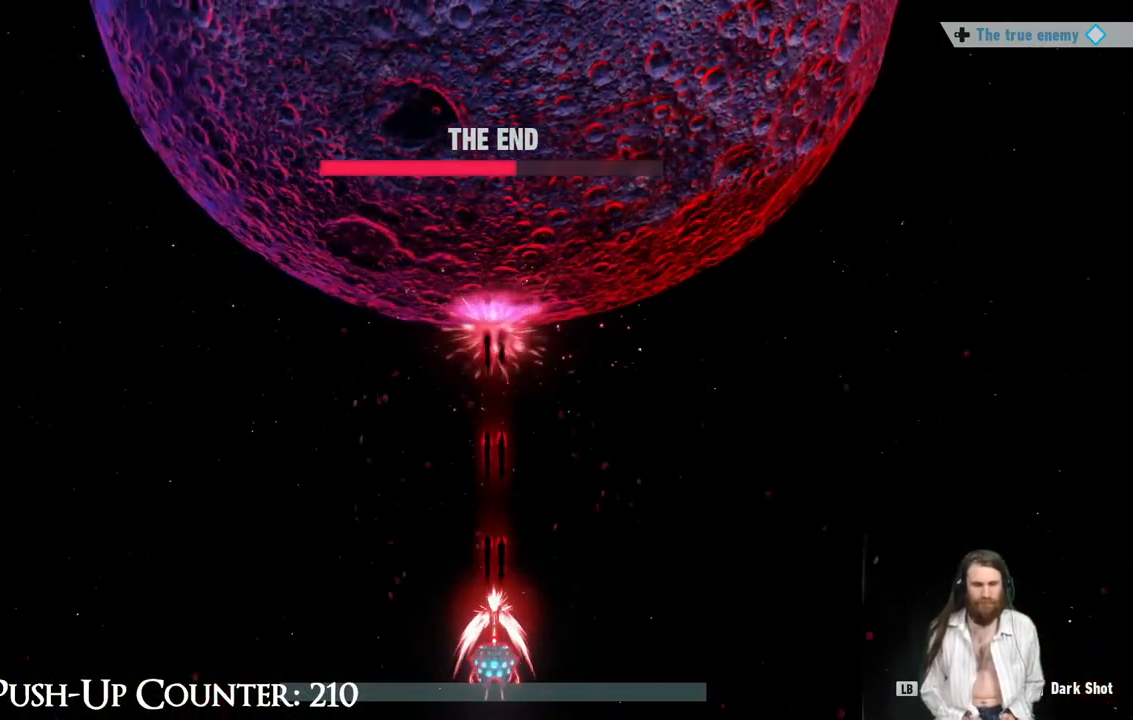
{"dt_ms": 500, "buttons": ["R1"], "left_stick": "left", "right_stick": "center", "events": [[267, "left_stick", "left"]]}
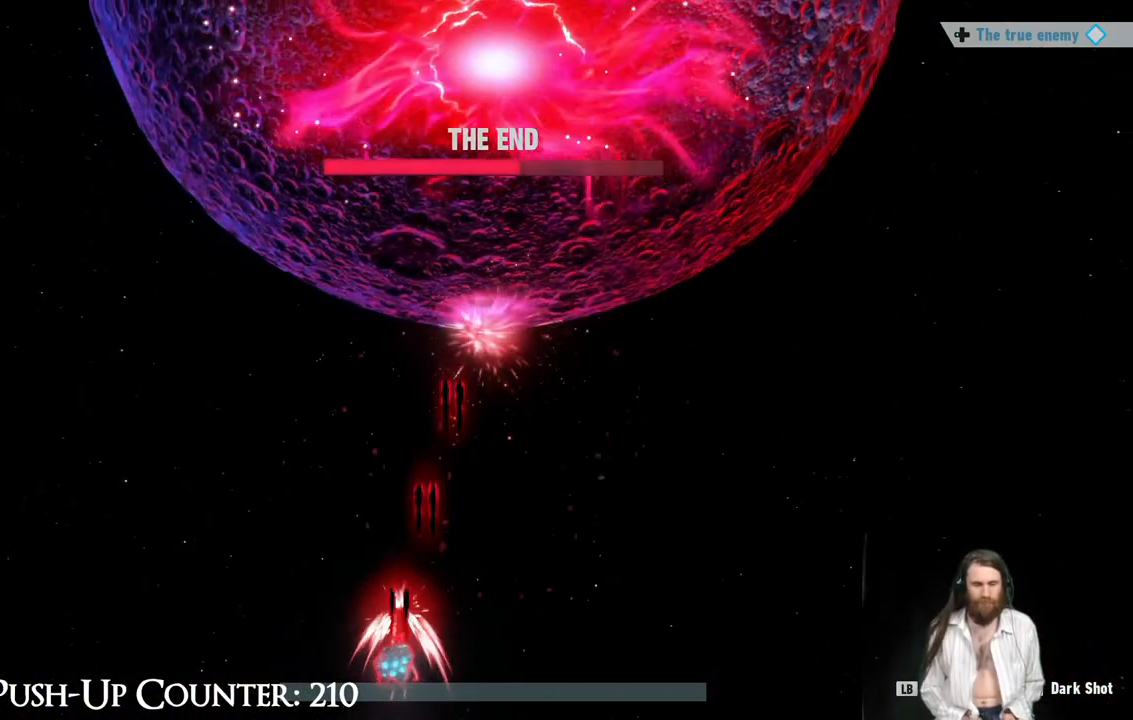
{"dt_ms": 500, "buttons": ["R1"], "left_stick": "left", "right_stick": "center", "events": []}
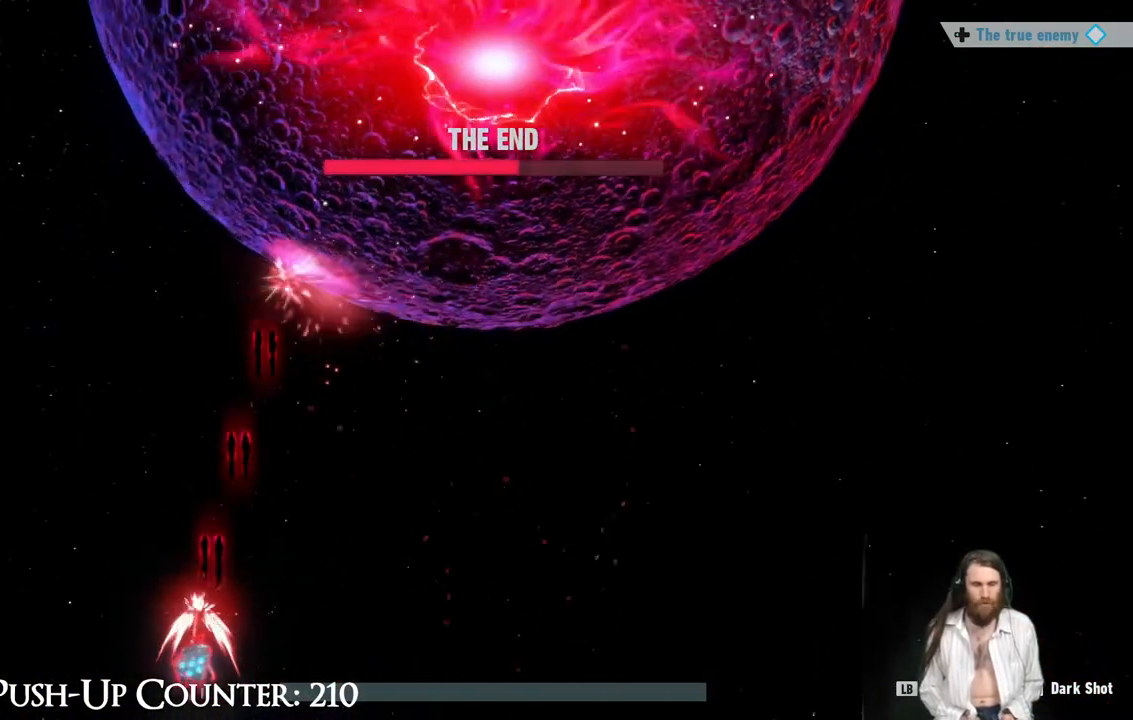
{"dt_ms": 500, "buttons": ["R1"], "left_stick": "up-right", "right_stick": "center", "events": [[183, "left_stick", "up"], [450, "left_stick", "up-right"]]}
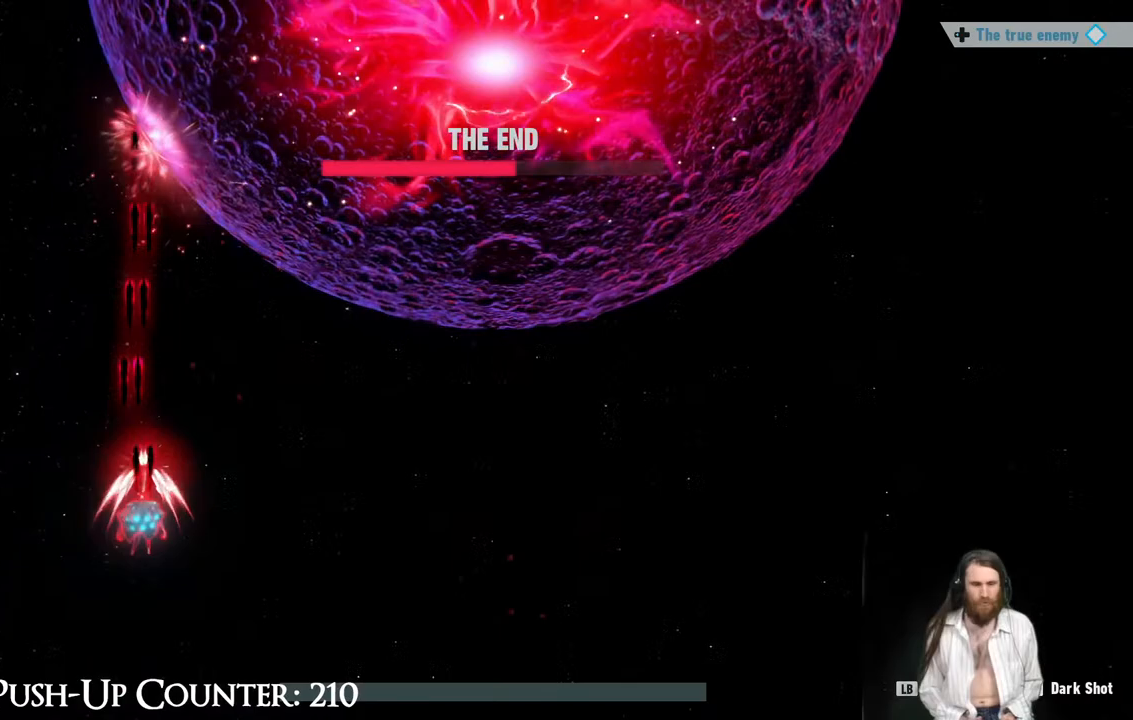
{"dt_ms": 500, "buttons": ["R1"], "left_stick": "center", "right_stick": "center", "events": [[50, "left_stick", "center"]]}
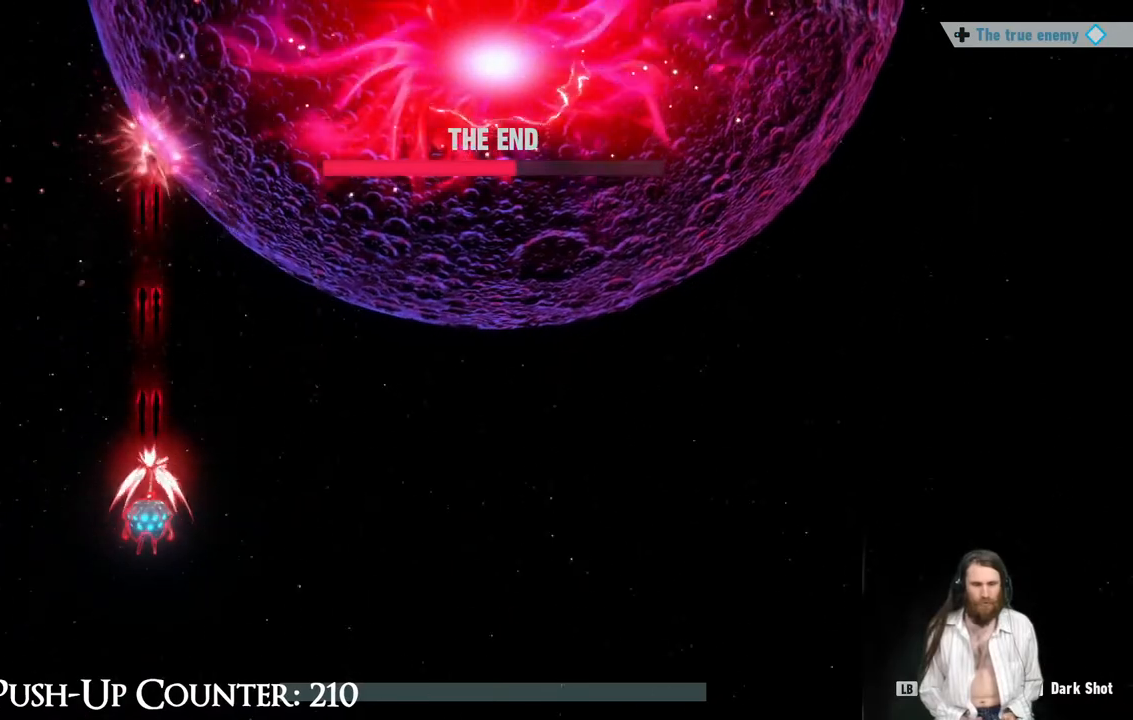
{"dt_ms": 500, "buttons": ["R1"], "left_stick": "down", "right_stick": "center", "events": [[50, "left_stick", "down-left"], [217, "left_stick", "center"], [417, "left_stick", "down"]]}
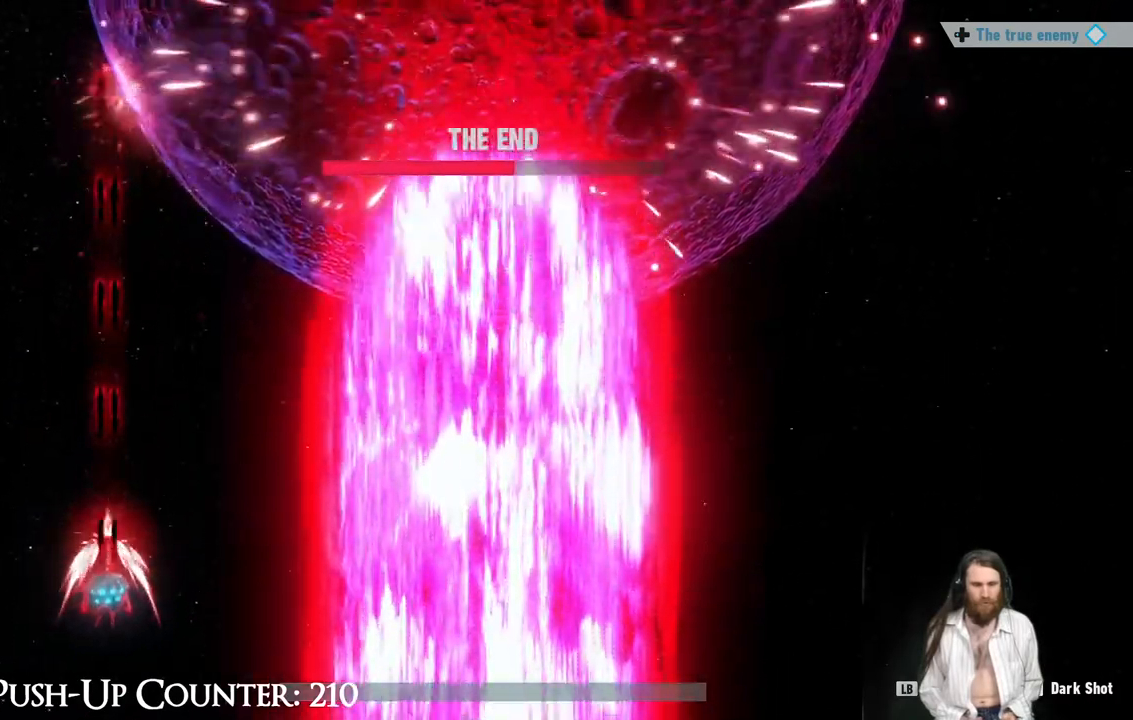
{"dt_ms": 500, "buttons": ["R1"], "left_stick": "up-right", "right_stick": "center", "events": [[150, "left_stick", "center"], [400, "left_stick", "up-right"]]}
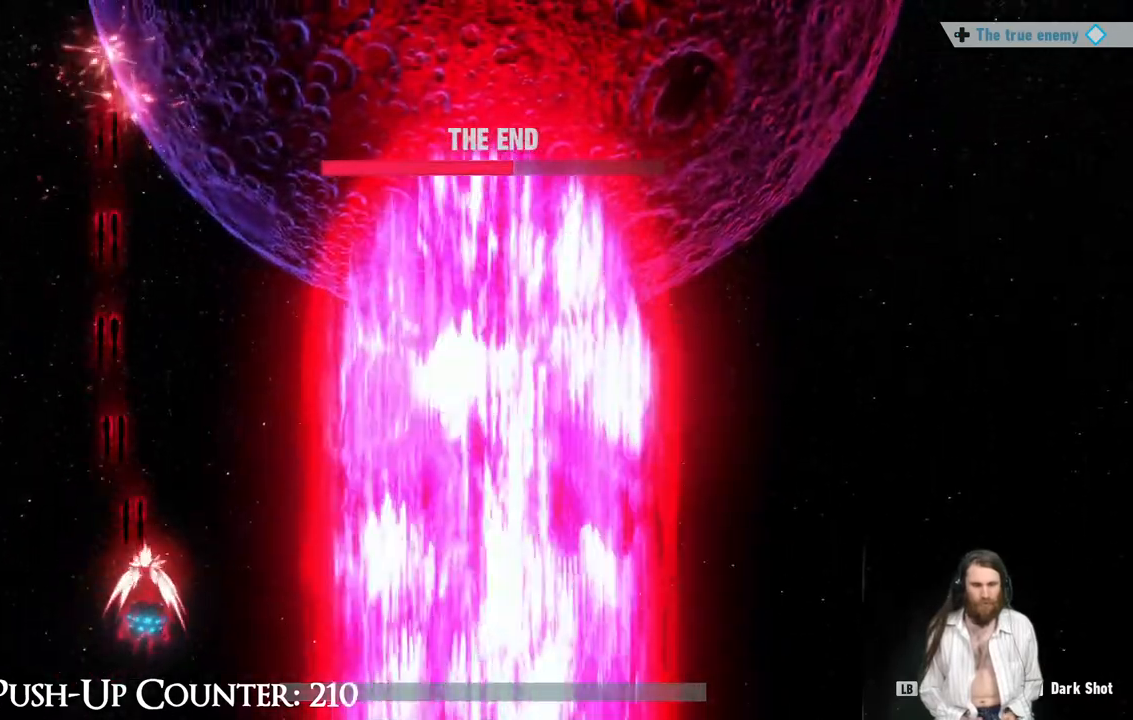
{"dt_ms": 500, "buttons": ["R1"], "left_stick": "center", "right_stick": "center", "events": [[33, "left_stick", "center"]]}
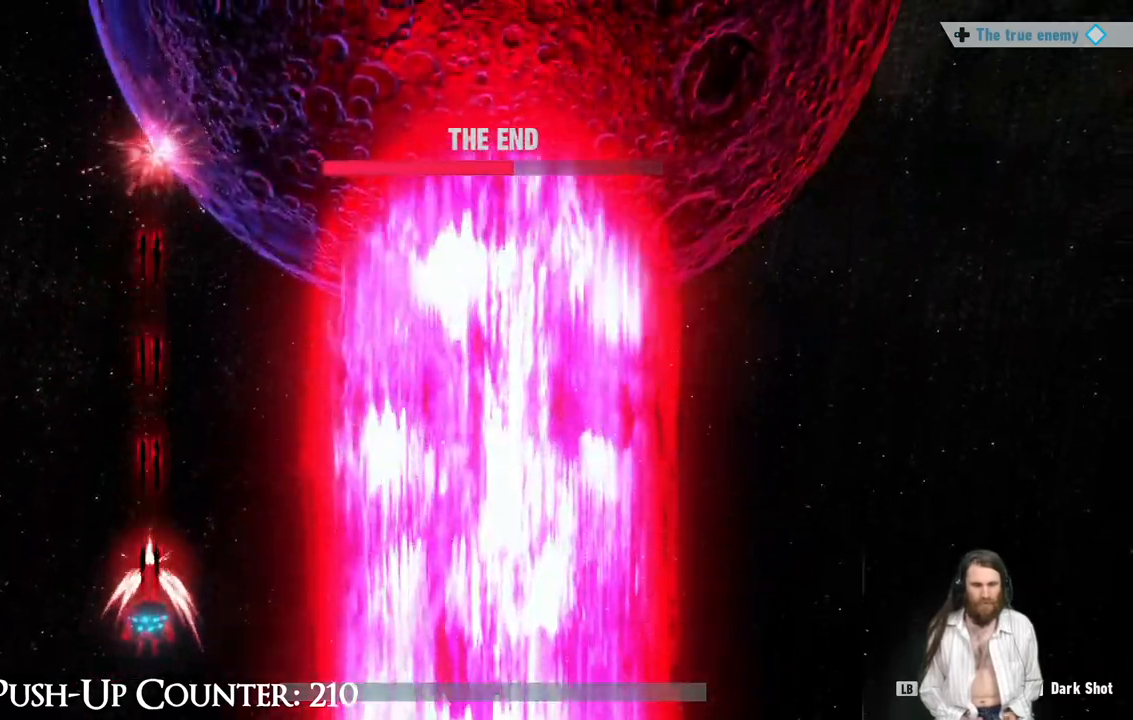
{"dt_ms": 500, "buttons": ["R1"], "left_stick": "center", "right_stick": "center", "events": []}
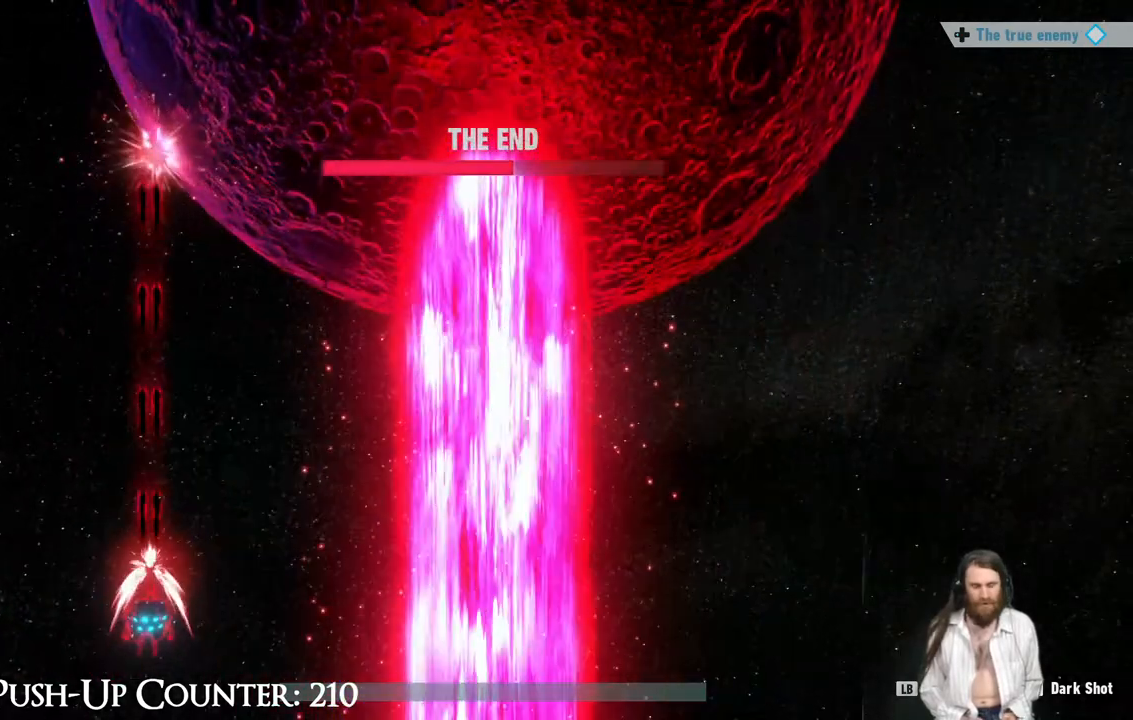
{"dt_ms": 500, "buttons": ["R1"], "left_stick": "right", "right_stick": "center", "events": [[333, "left_stick", "right"]]}
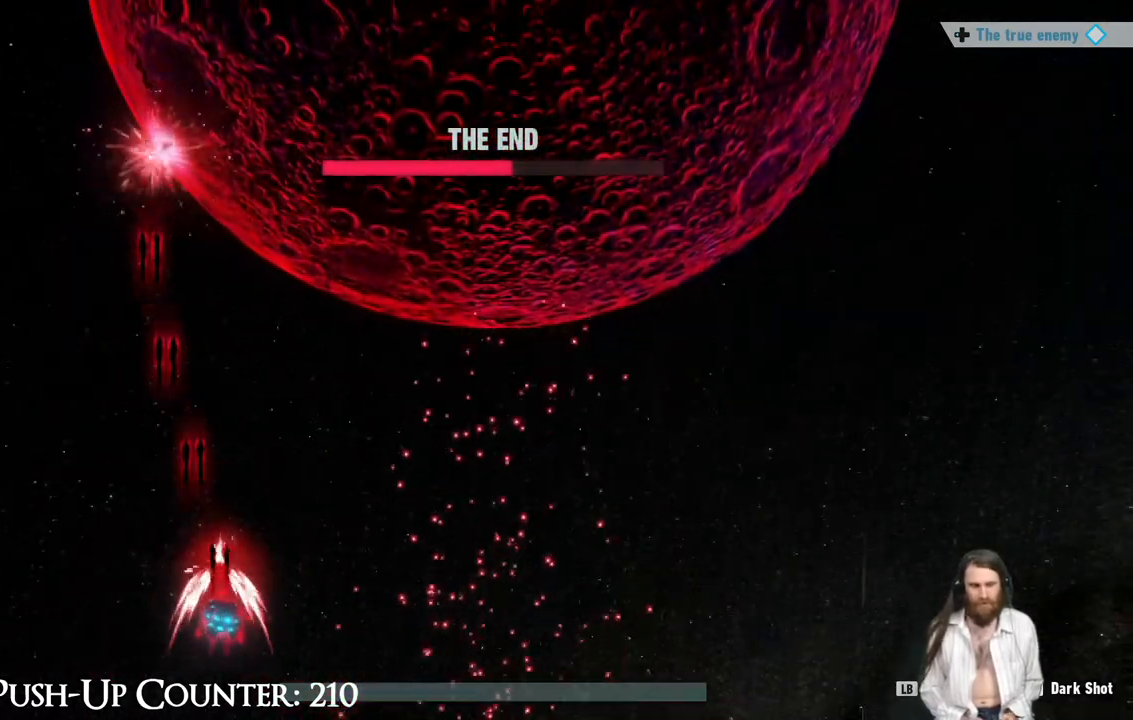
{"dt_ms": 500, "buttons": ["R1"], "left_stick": "right", "right_stick": "center", "events": []}
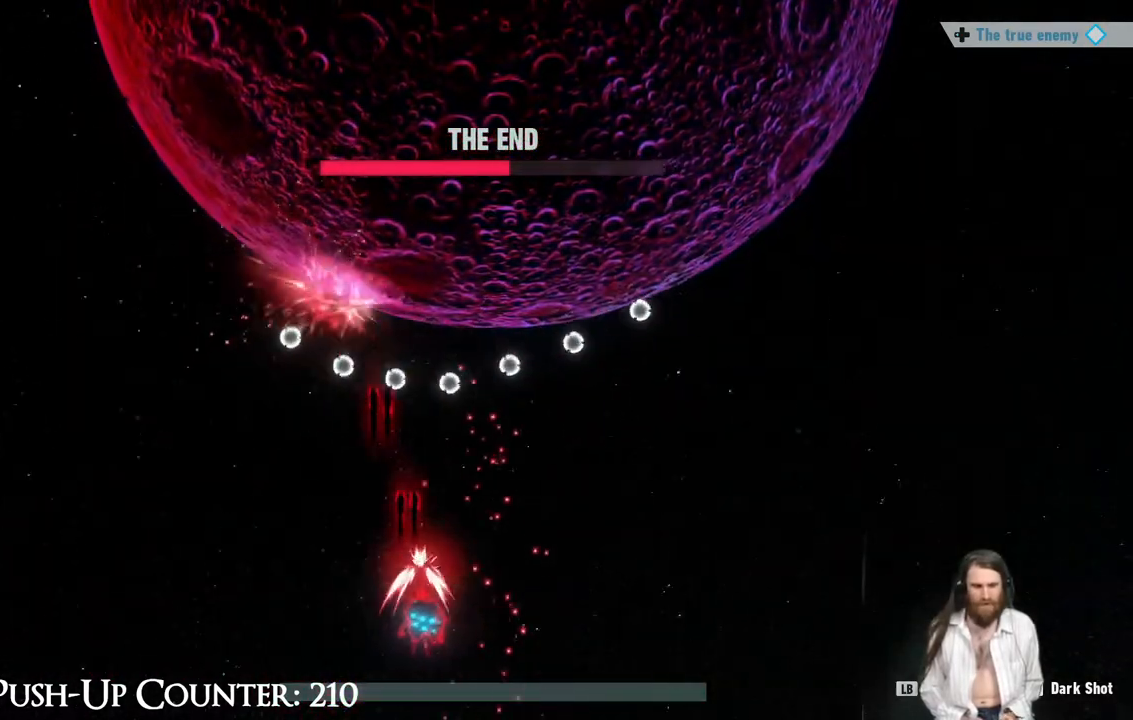
{"dt_ms": 500, "buttons": ["R1"], "left_stick": "down-left", "right_stick": "center", "events": [[217, "left_stick", "center"], [383, "left_stick", "down-left"]]}
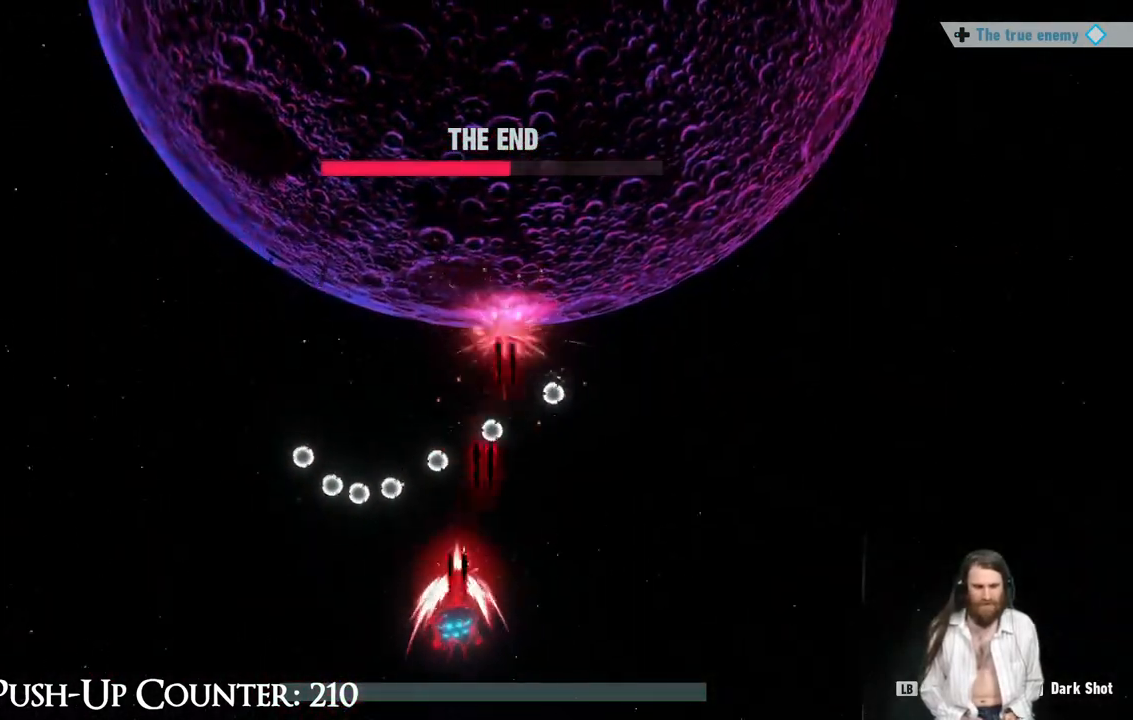
{"dt_ms": 500, "buttons": ["L1"], "left_stick": "right", "right_stick": "center", "events": [[83, "L1", "down"], [83, "R1", "up"], [83, "left_stick", "down-right"], [267, "left_stick", "right"], [383, "left_stick", "up-right"], [483, "left_stick", "right"]]}
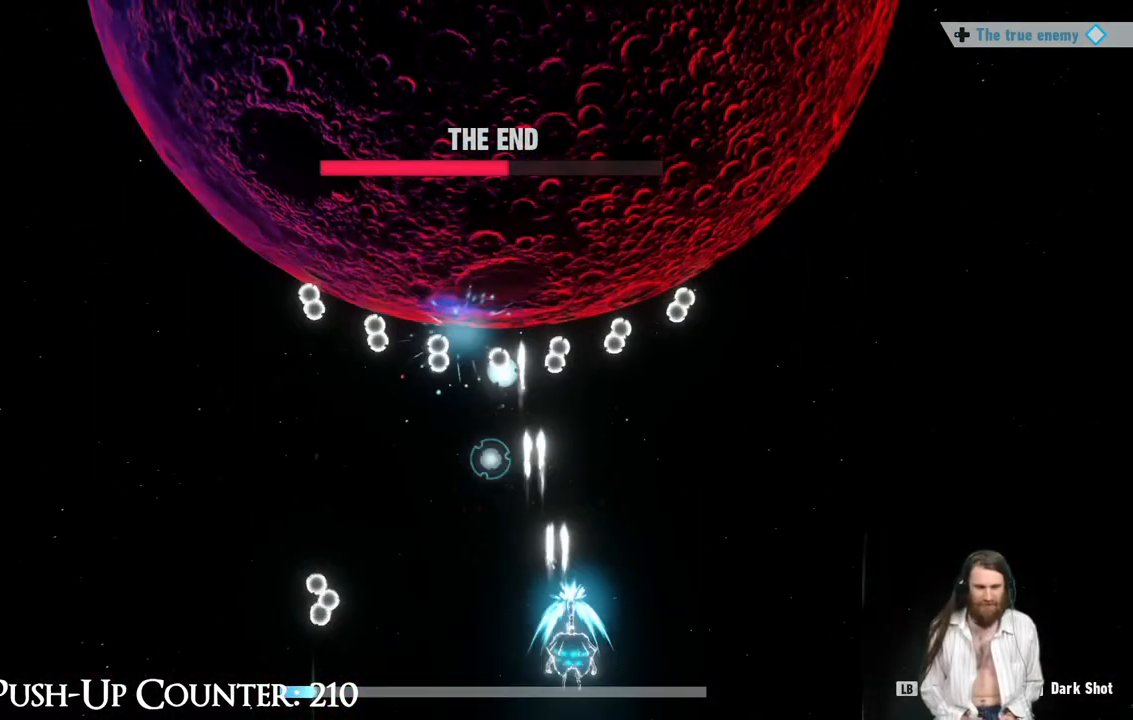
{"dt_ms": 500, "buttons": [], "left_stick": "left", "right_stick": "center", "events": [[150, "R1", "down"], [200, "L1", "up"], [200, "left_stick", "center"], [400, "R1", "up"], [433, "left_stick", "left"]]}
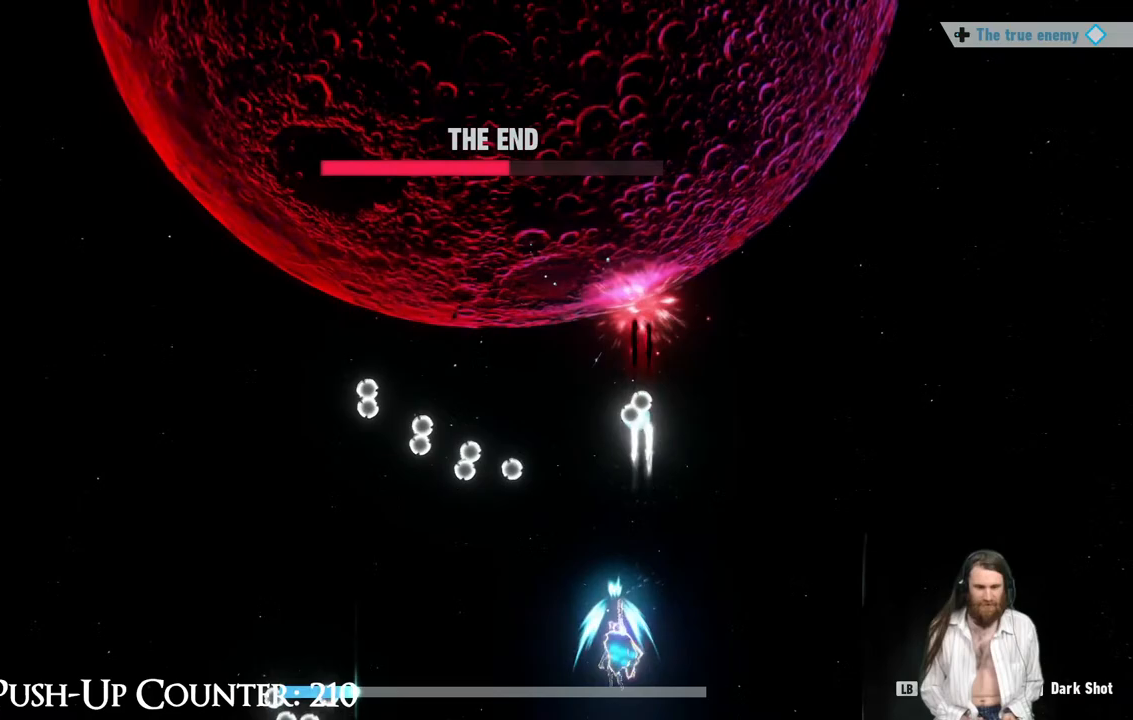
{"dt_ms": 1000, "buttons": ["R1"], "left_stick": "right", "right_stick": "center"}
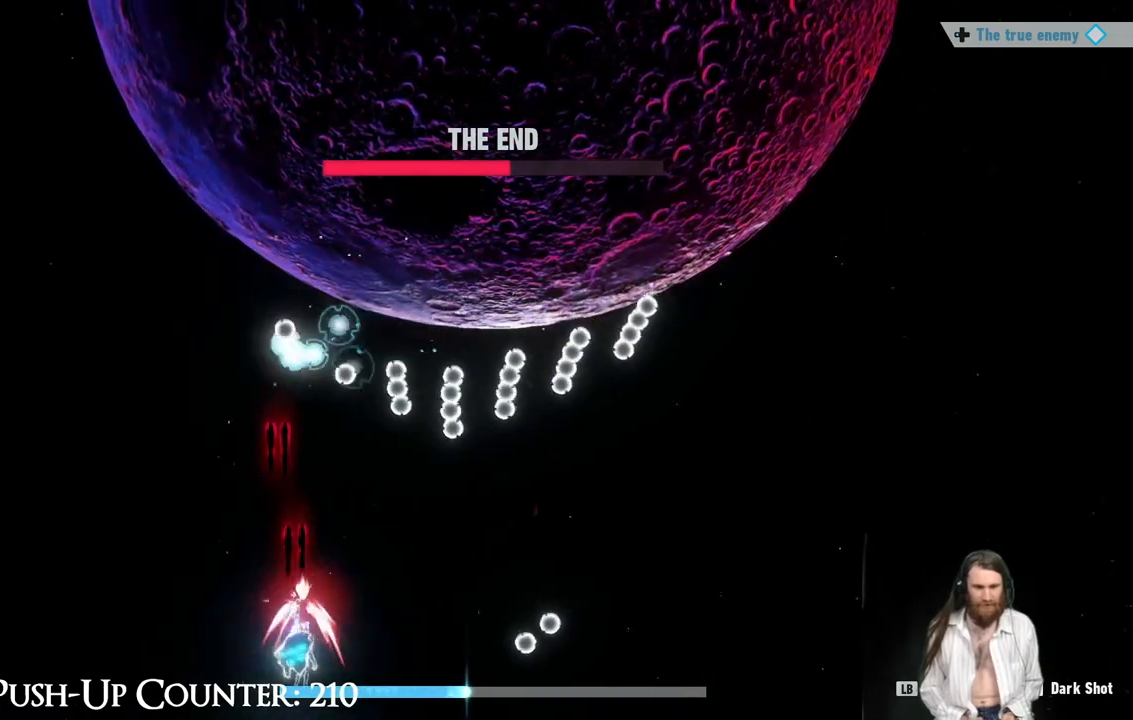
{"dt_ms": 500, "buttons": ["L1"], "left_stick": "right", "right_stick": "center", "events": [[83, "R1", "up"], [100, "L1", "down"]]}